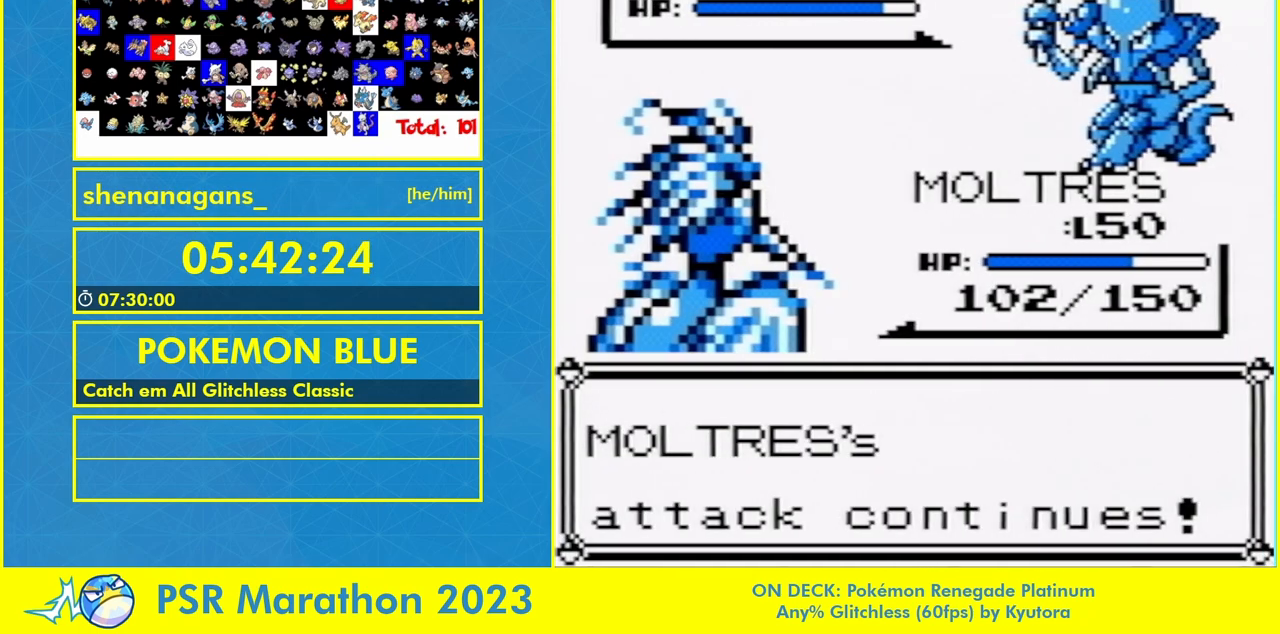
Gameplay with a controller (Nintendo layout); each line is a JSON object with the inputs held at the frame after it. "events" lists button and stick changes between this image and that frame as [ms after this image, input, new state], when the widget could be followed in between. Not read: DPAD_UP L3 R3.
{"buttons": [], "events": [[167, "A", "down"], [267, "A", "up"]]}
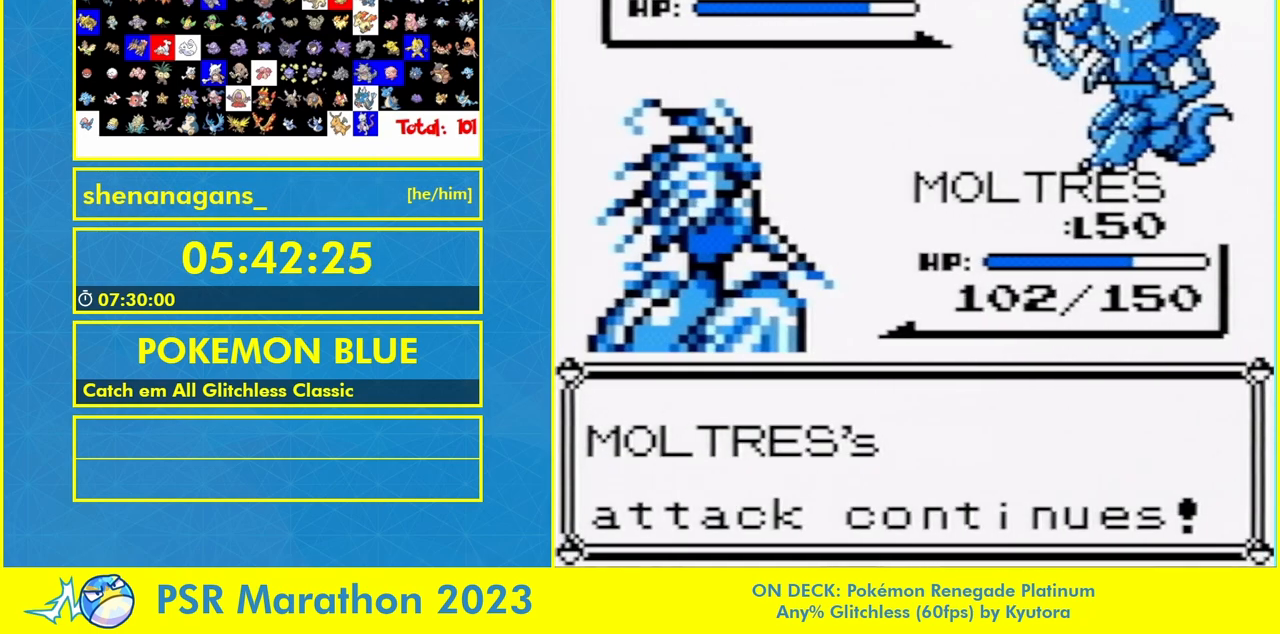
{"buttons": ["A"], "events": [[300, "A", "down"], [367, "A", "up"], [400, "A", "down"]]}
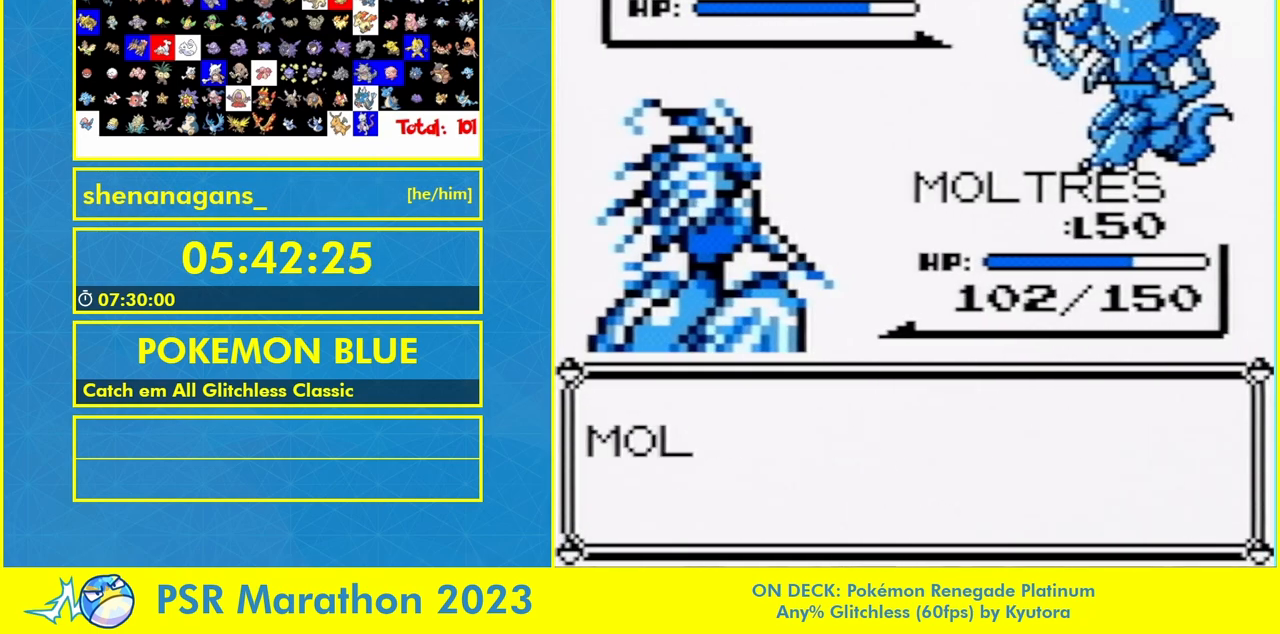
{"buttons": ["A"], "events": [[33, "A", "up"], [67, "A", "down"], [100, "A", "up"], [233, "A", "down"], [267, "A", "up"], [400, "A", "down"]]}
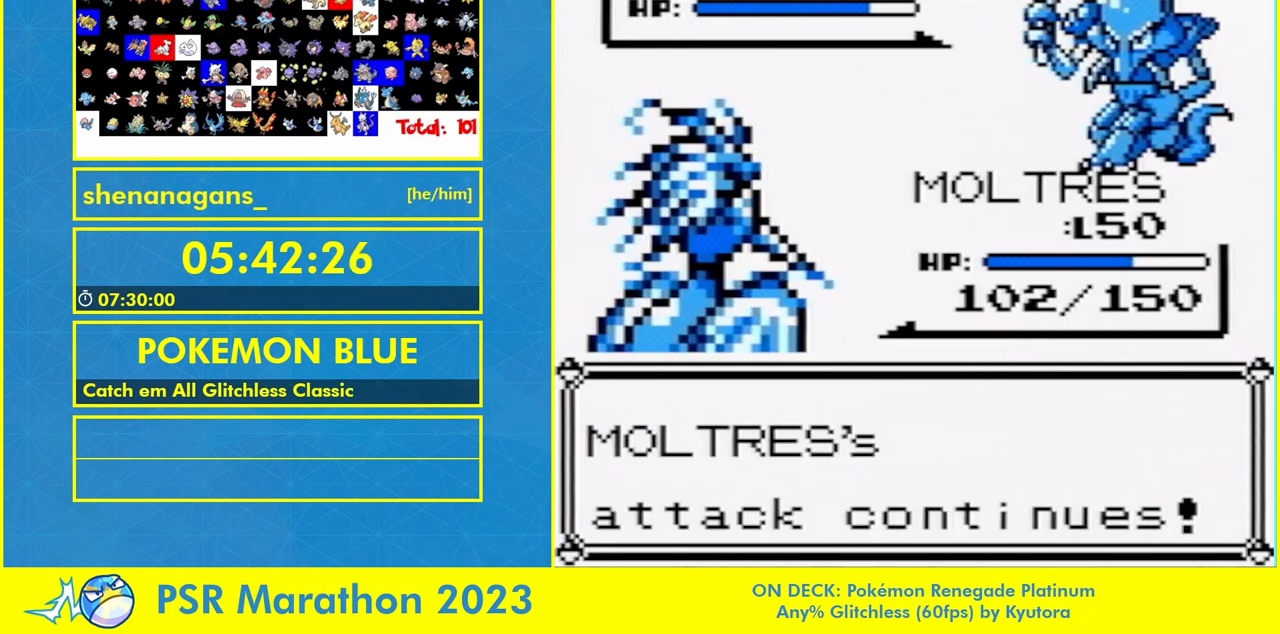
{"buttons": [], "events": [[33, "A", "up"], [100, "A", "down"], [300, "A", "up"], [333, "A", "down"], [367, "A", "up"], [433, "A", "down"], [467, "A", "up"]]}
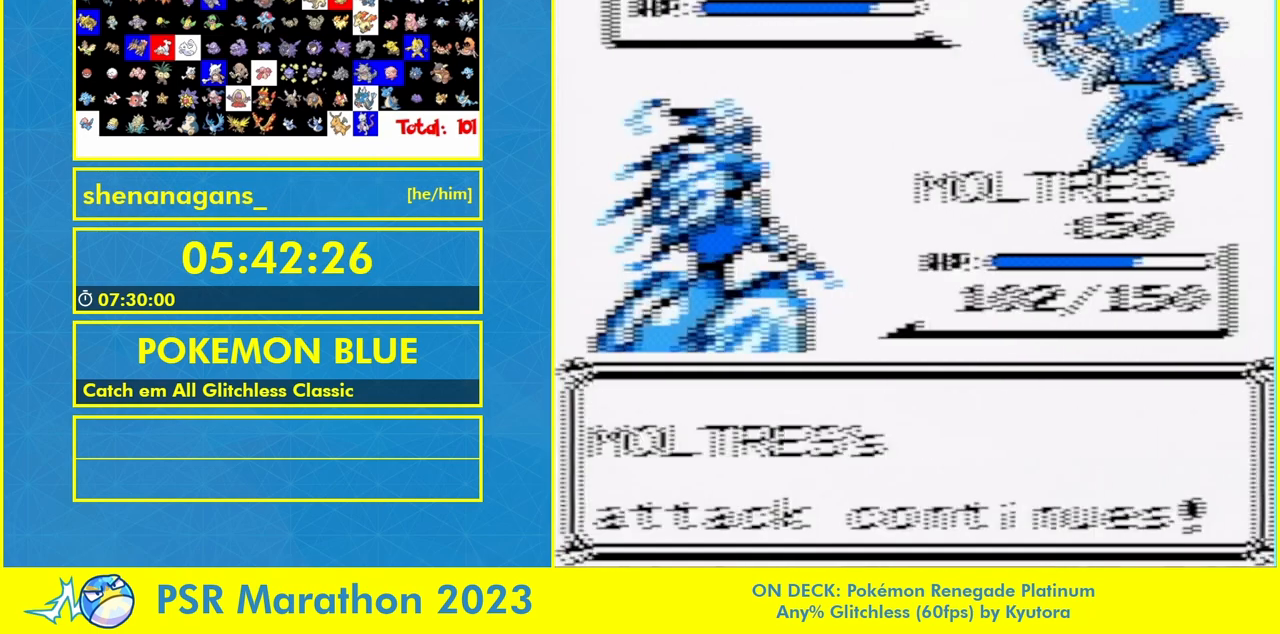
{"buttons": []}
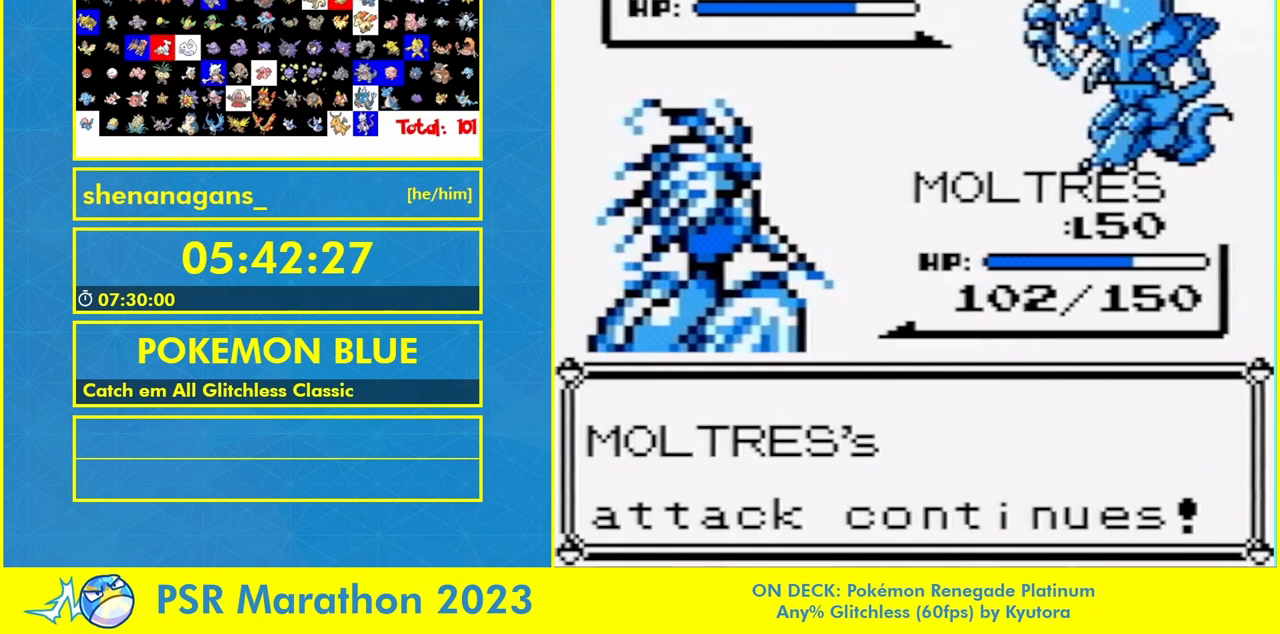
{"buttons": ["A"], "events": [[33, "A", "down"], [67, "A", "up"], [133, "A", "down"], [167, "A", "up"], [200, "A", "down"], [267, "A", "up"], [333, "A", "down"]]}
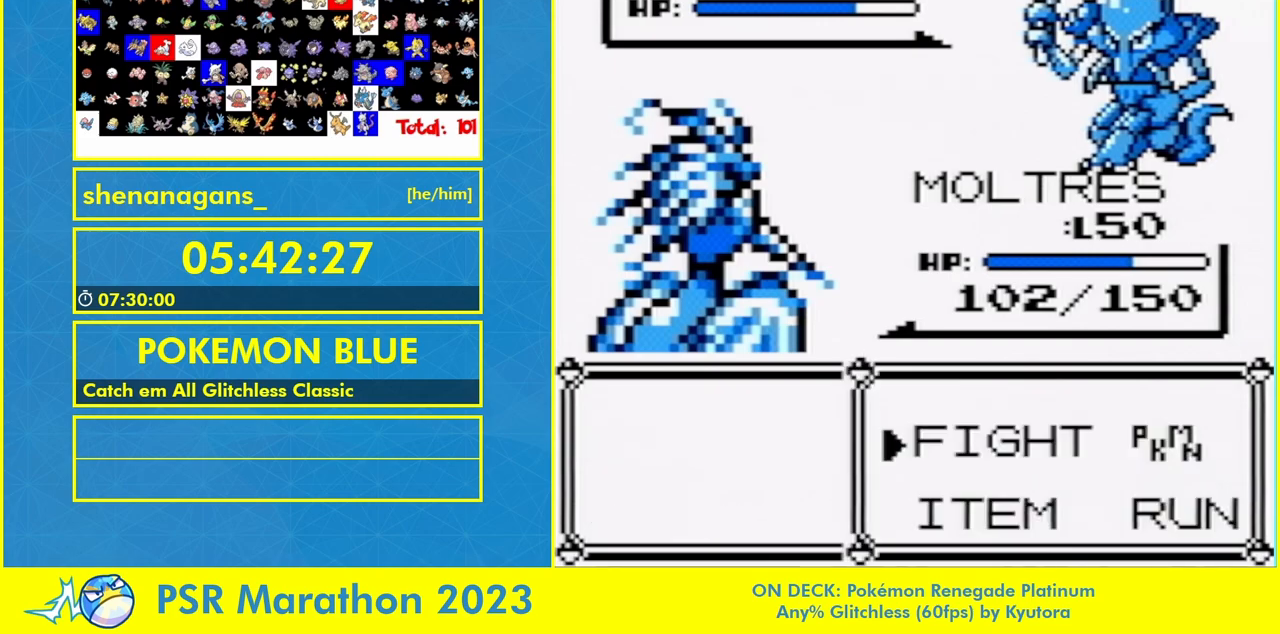
{"buttons": [], "events": [[67, "A", "up"], [100, "A", "down"], [133, "A", "up"], [433, "A", "down"], [500, "A", "up"]]}
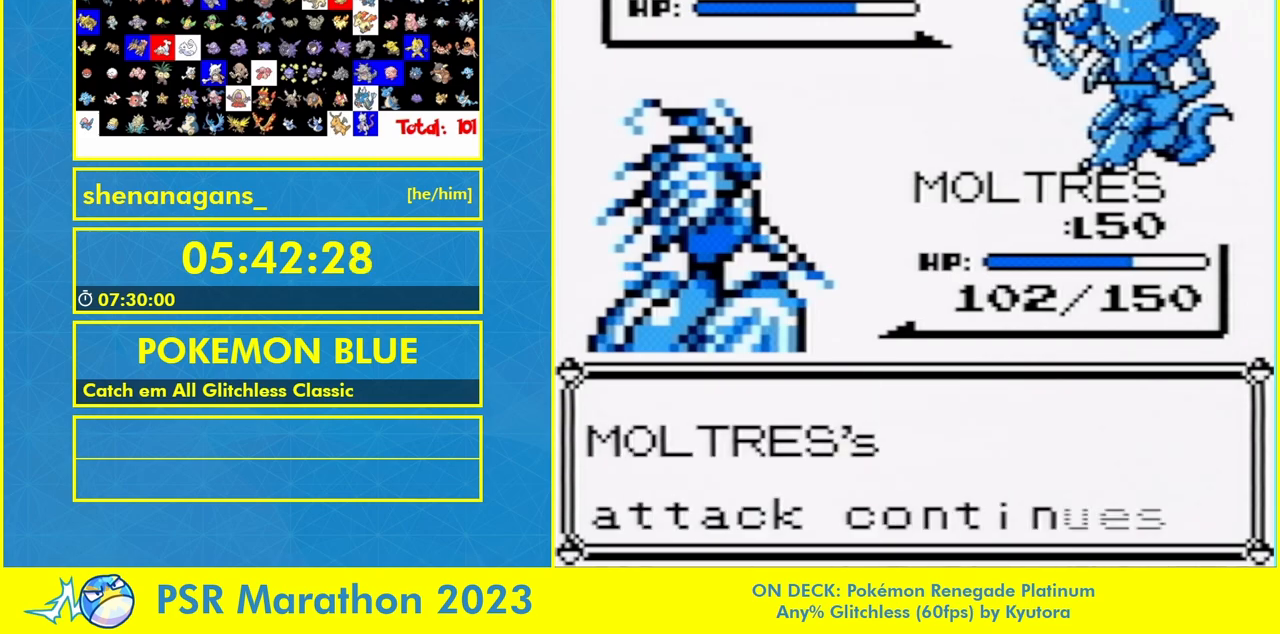
{"buttons": [], "events": [[167, "A", "down"], [233, "A", "up"], [267, "A", "down"], [300, "A", "up"], [333, "A", "down"], [400, "A", "up"], [433, "A", "down"], [500, "A", "up"]]}
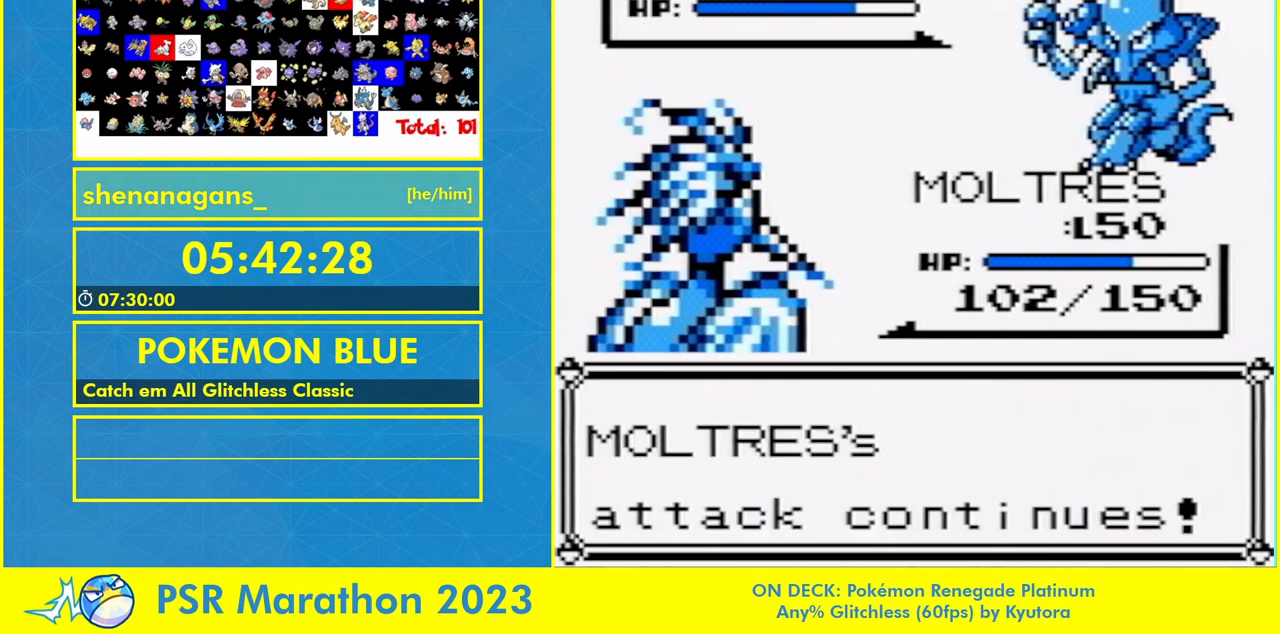
{"buttons": []}
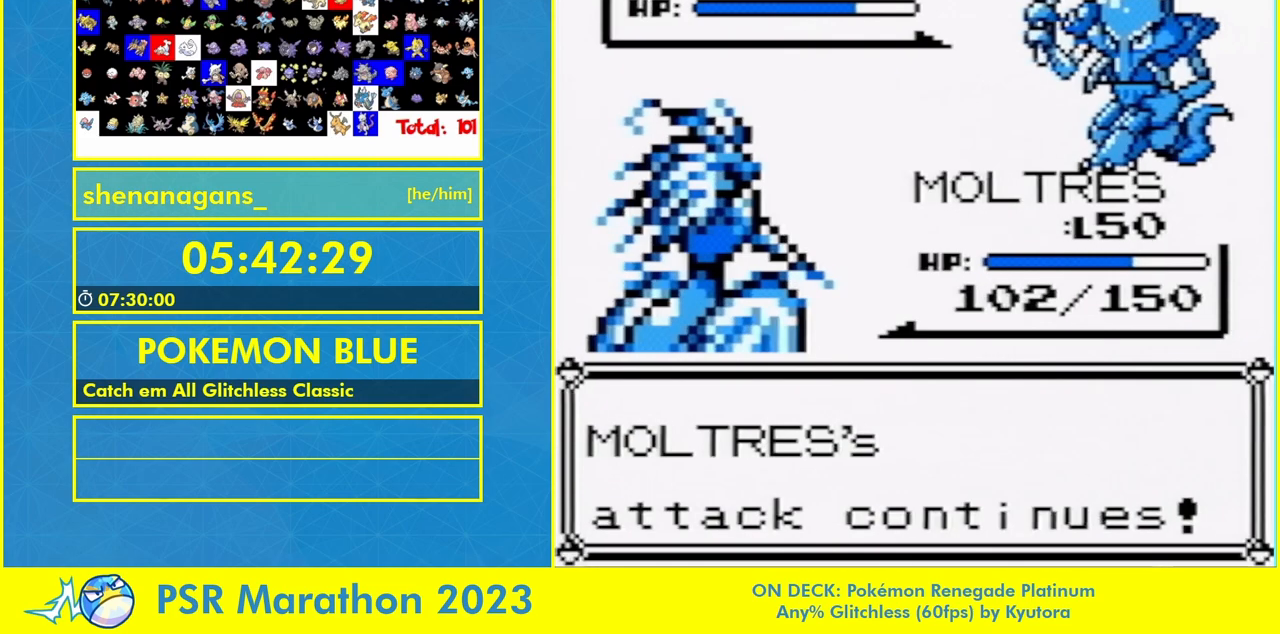
{"buttons": ["A"], "events": [[33, "A", "down"], [67, "A", "up"], [100, "A", "down"], [167, "A", "up"], [200, "A", "down"], [333, "A", "up"], [367, "A", "down"], [433, "A", "up"], [467, "A", "down"]]}
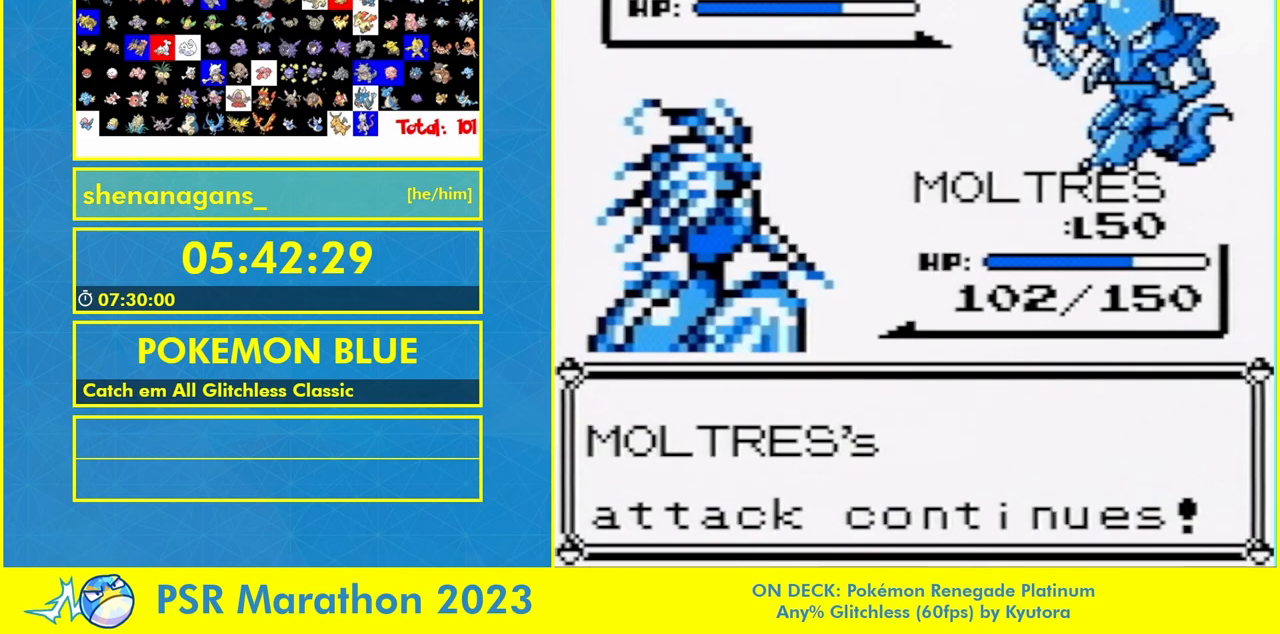
{"buttons": ["A"], "events": [[400, "A", "up"], [467, "A", "down"]]}
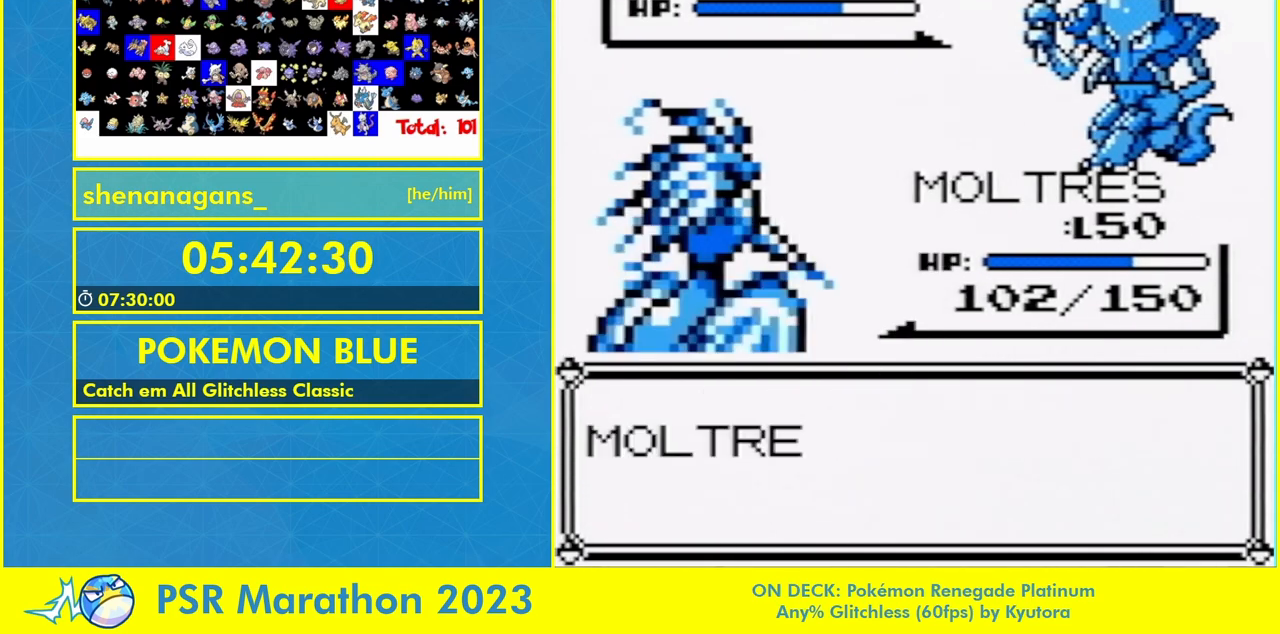
{"buttons": [], "events": [[167, "A", "up"]]}
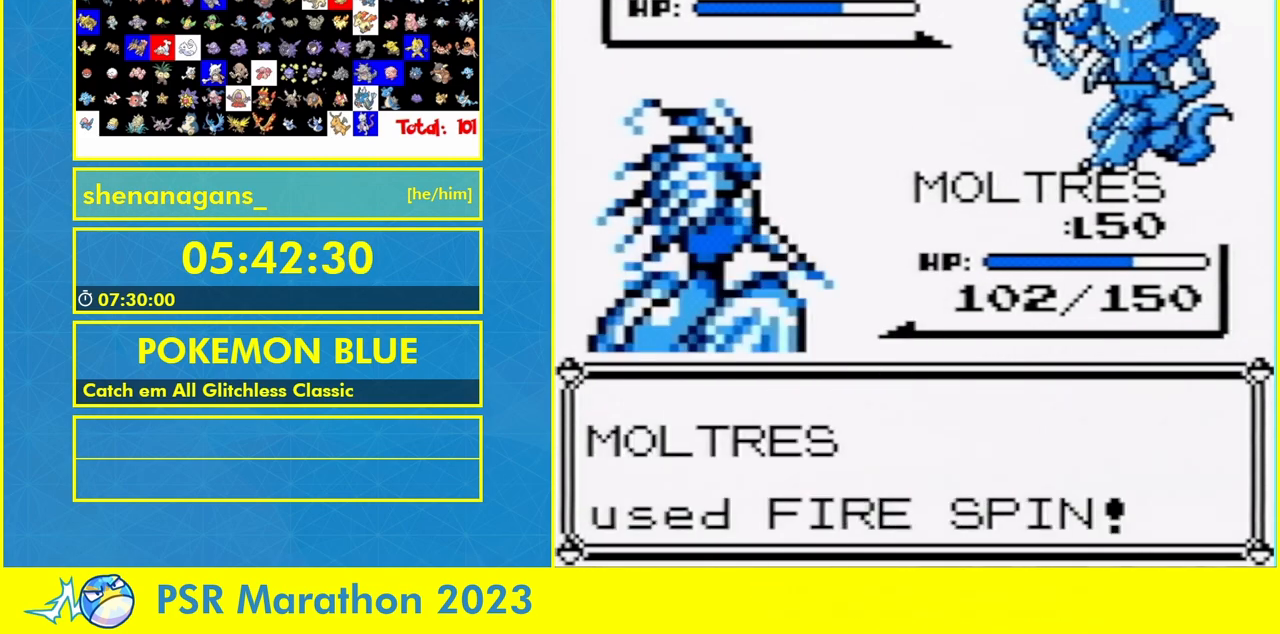
{"buttons": ["A"]}
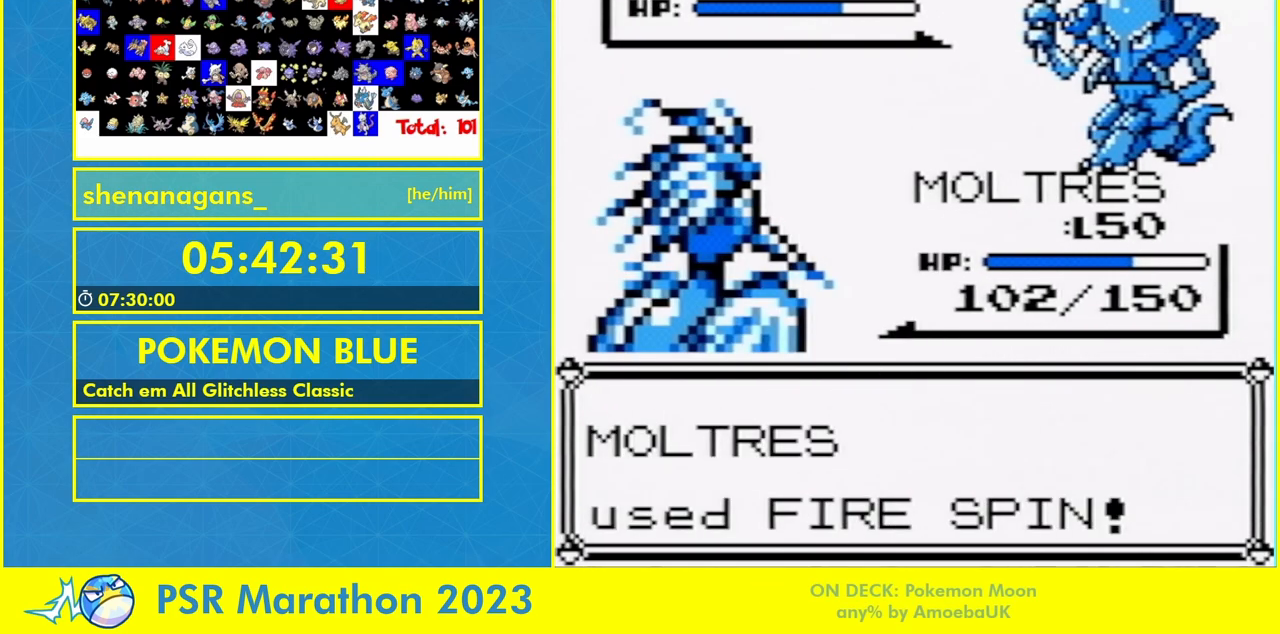
{"buttons": [], "events": [[33, "A", "up"], [33, "B", "down"], [133, "B", "up"]]}
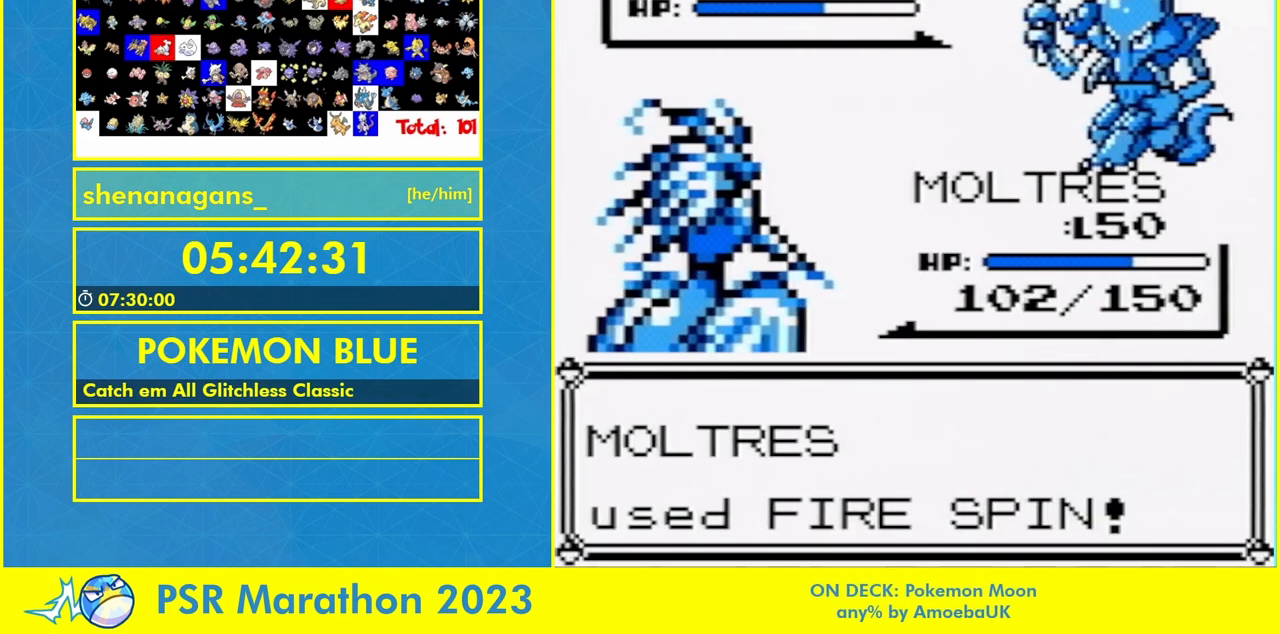
{"buttons": [], "events": [[233, "A", "down"], [300, "A", "up"], [433, "A", "down"], [500, "A", "up"]]}
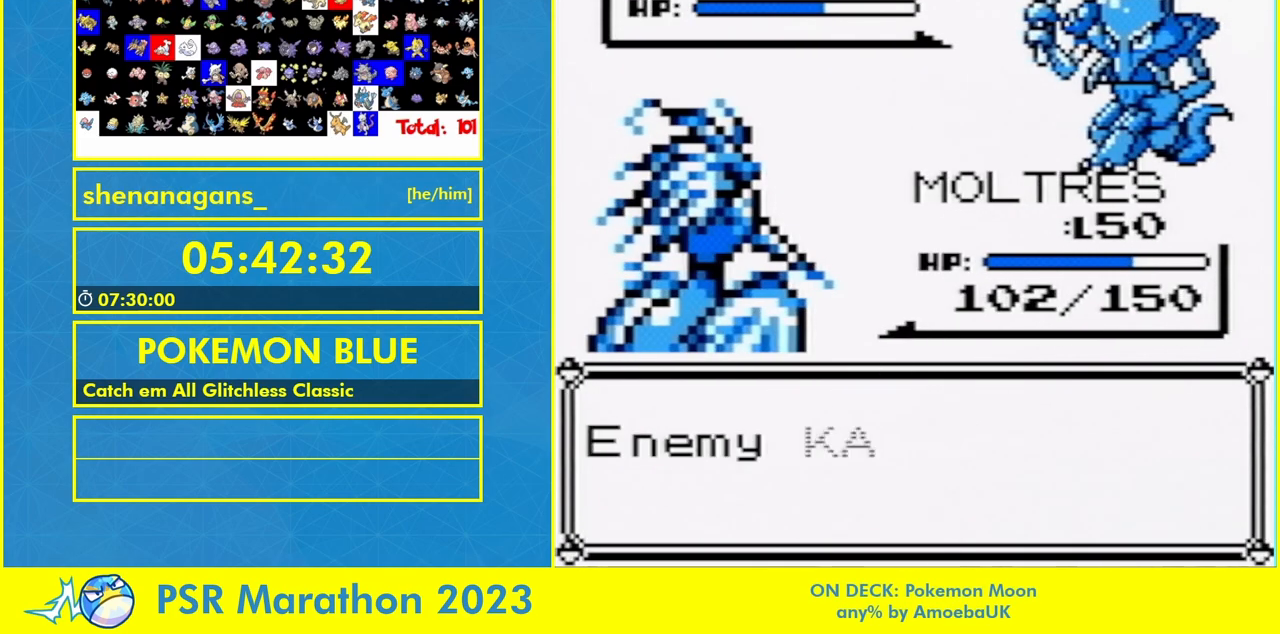
{"buttons": ["A"], "events": [[67, "A", "down"], [133, "A", "up"], [233, "A", "down"], [300, "A", "up"], [333, "A", "down"], [400, "A", "up"], [500, "A", "down"]]}
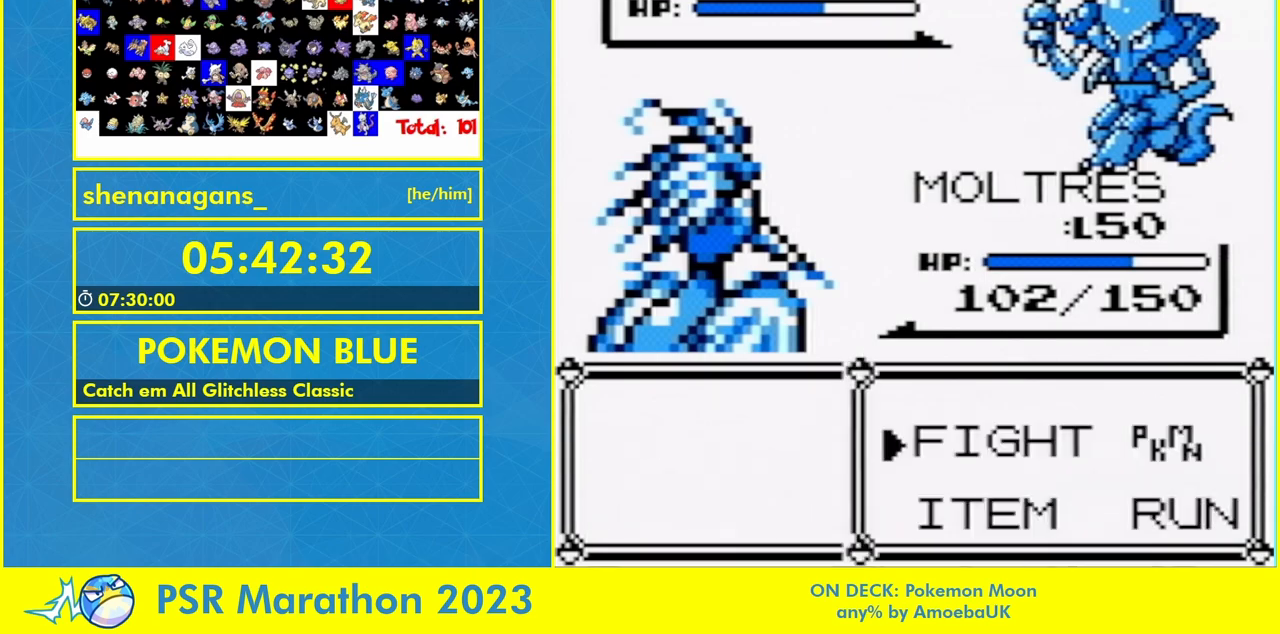
{"buttons": [], "events": [[67, "A", "up"], [133, "A", "down"], [267, "A", "up"], [333, "A", "down"], [400, "A", "up"]]}